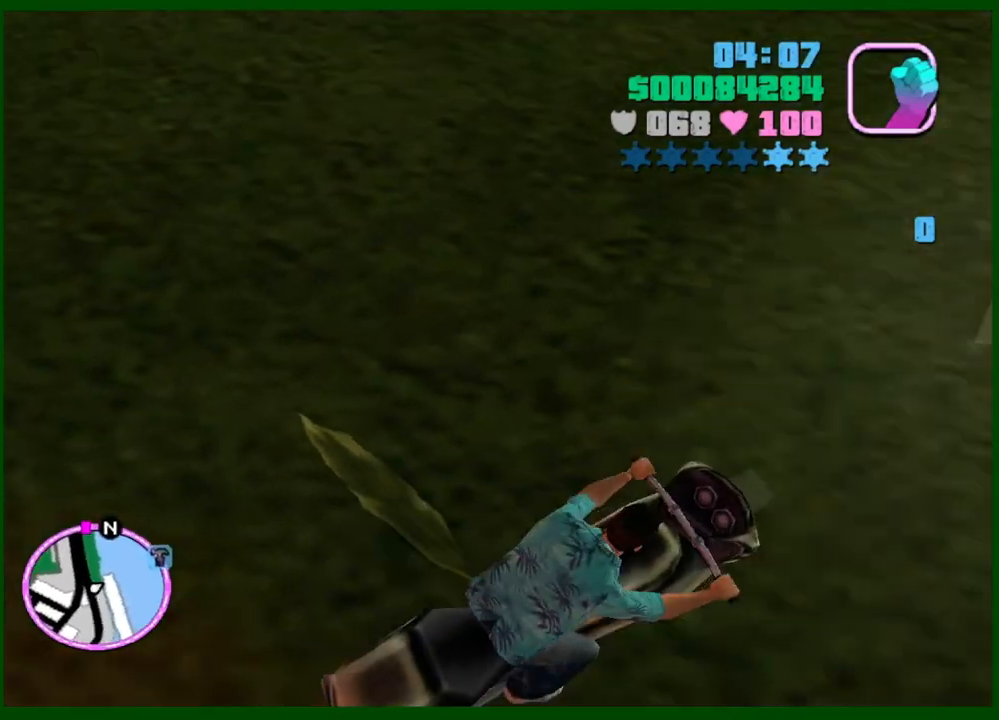
Gameplay with keyboard and mouse; each line is a JSON object with the keys and mouse buttons held at the frame after it. "events" lists presses ("down") and releases ("up") of "1", "2", "3", "4", "5", "a", "c", "caps_lock", "ctrl", "d", "down", "e", "escape", "f", "f1", "f2", "f3", "g", "h", "left", "q", "right", "s", "shift", "space", "tab", "up", "v", "w", "x", "y", "z", "mouse_left", "mouse_middle", "mouse_right", "mouse_wheel_up" and "mouse_wheel_down" between this image and that frame as [ms after this image, input, new state], when the widget could be followed in between. "mouse_left", "mouse_middle", "mouse_right", "mouse_wheel_up", "mouse_wheel_down" = the "left", "middle", "right", "wheel_up", "wheel_down" buttons of the "mouse" list. No other keys are recorded. Not read: mouse_move.
{"keys": ["a", "w"], "mouse": ["right"], "events": [[433, "mouse_right", "down"]]}
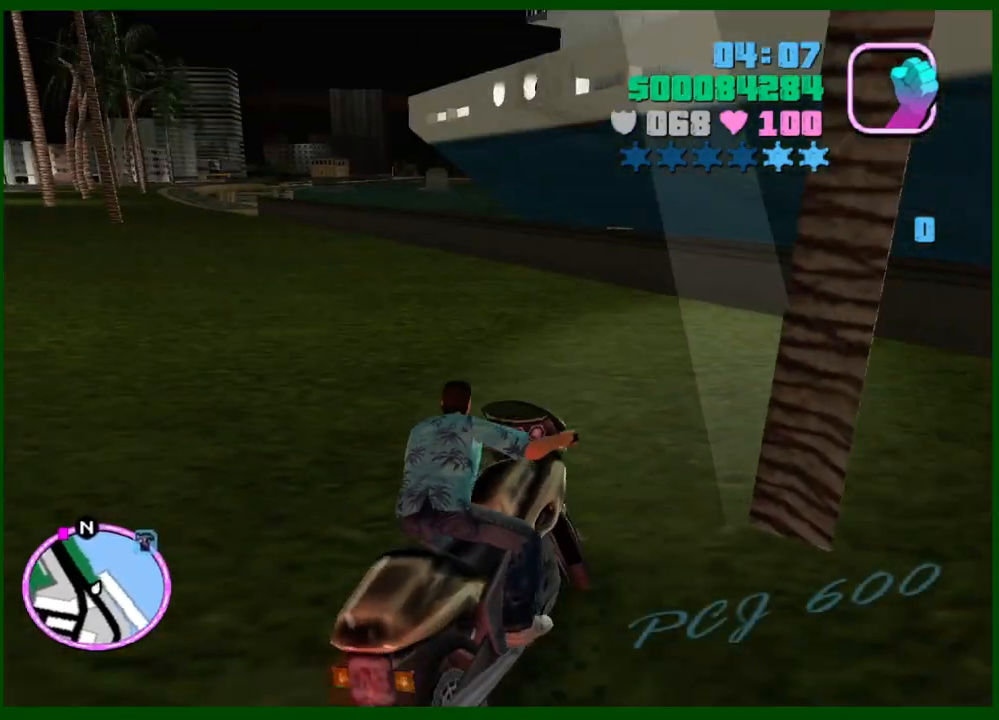
{"keys": ["a", "w"], "mouse": ["right"], "events": [[33, "mouse_right", "up"], [117, "mouse_right", "down"], [217, "mouse_right", "up"], [317, "mouse_right", "down"], [400, "mouse_right", "up"], [500, "mouse_right", "down"]]}
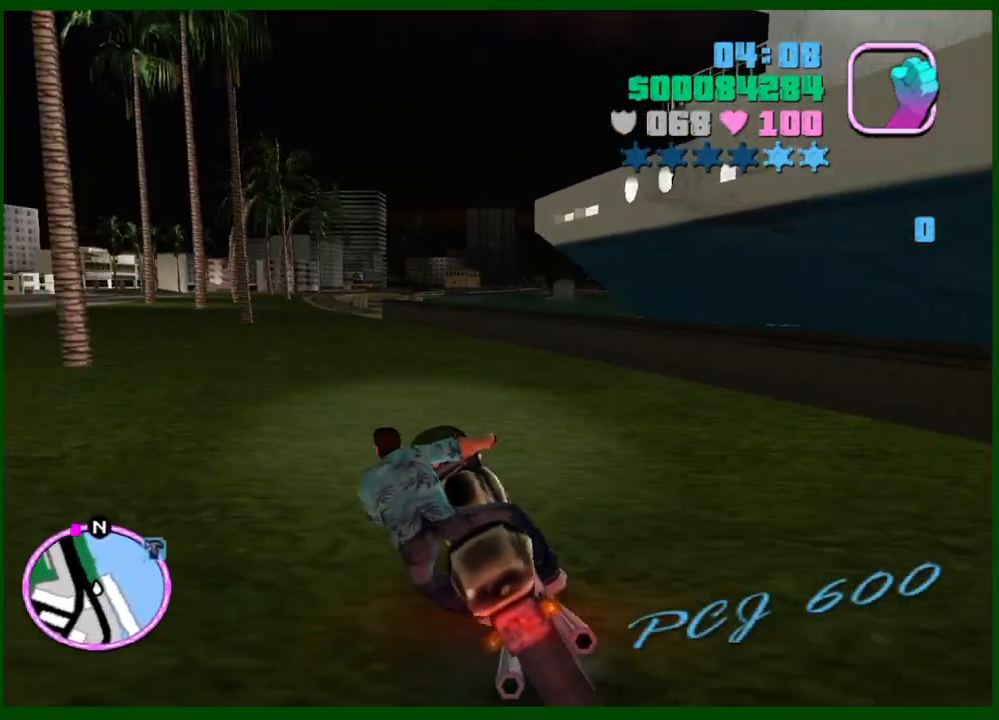
{"keys": ["w"], "mouse": [], "events": [[50, "a", "up"], [100, "mouse_right", "up"], [183, "mouse_right", "down"], [283, "mouse_right", "up"], [317, "a", "down"], [383, "mouse_right", "down"], [417, "a", "up"], [467, "mouse_right", "up"]]}
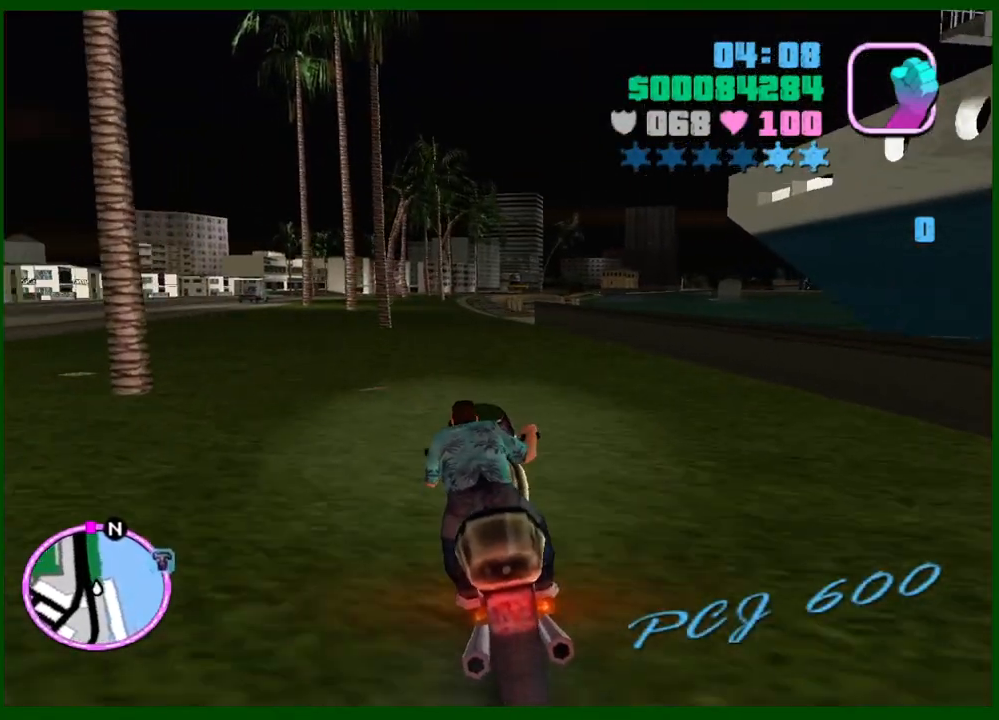
{"keys": ["w"], "mouse": [], "events": [[17, "mouse_right", "down"], [150, "a", "down"], [150, "mouse_right", "up"], [200, "mouse_right", "down"], [250, "a", "up"], [300, "mouse_right", "up"], [383, "mouse_right", "down"], [483, "mouse_right", "up"]]}
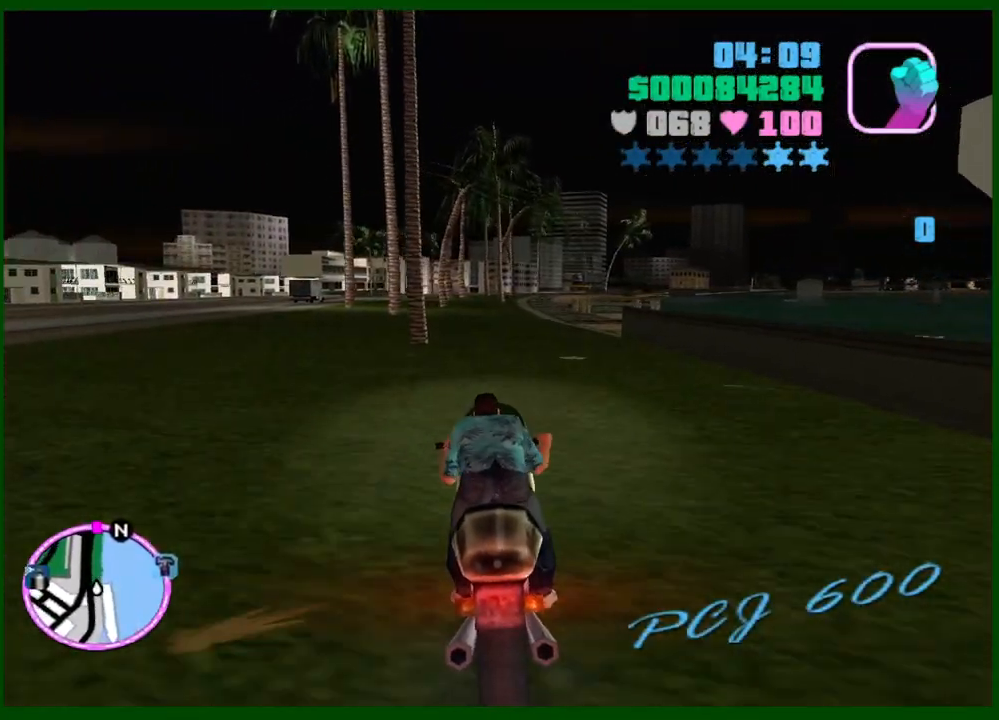
{"keys": ["w"], "mouse": [], "events": [[83, "mouse_right", "down"], [167, "mouse_right", "up"], [217, "mouse_right", "down"], [317, "mouse_right", "up"], [400, "a", "down"], [400, "mouse_right", "down"], [450, "a", "up"], [500, "mouse_right", "up"]]}
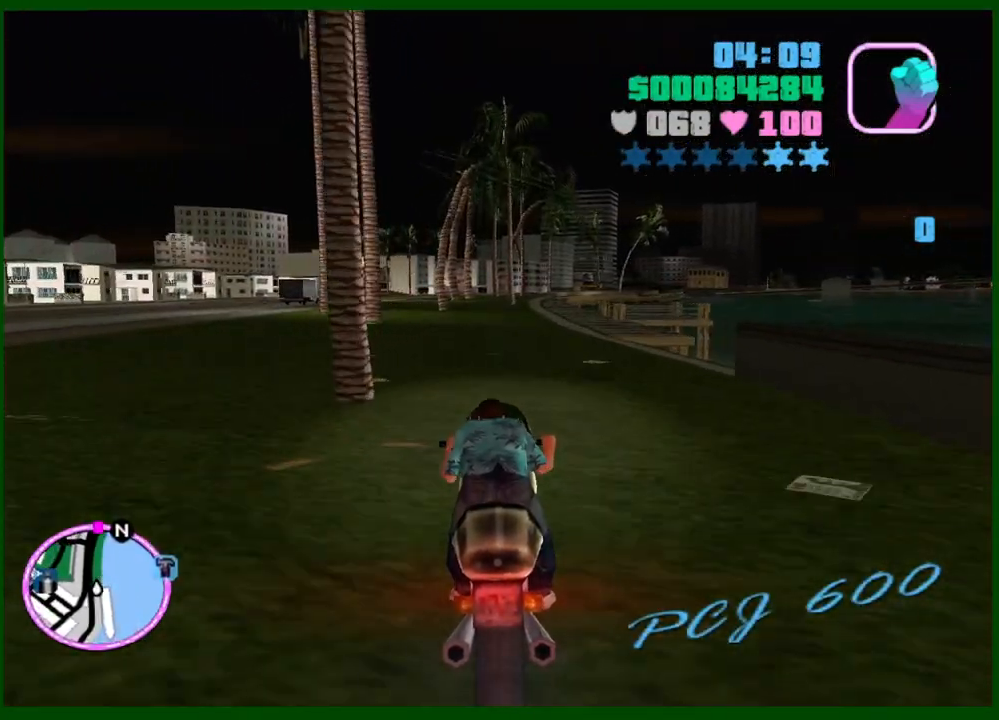
{"keys": ["w"], "mouse": ["right"], "events": [[83, "mouse_right", "down"], [183, "mouse_right", "up"], [283, "mouse_right", "down"], [367, "mouse_right", "up"], [467, "mouse_right", "down"]]}
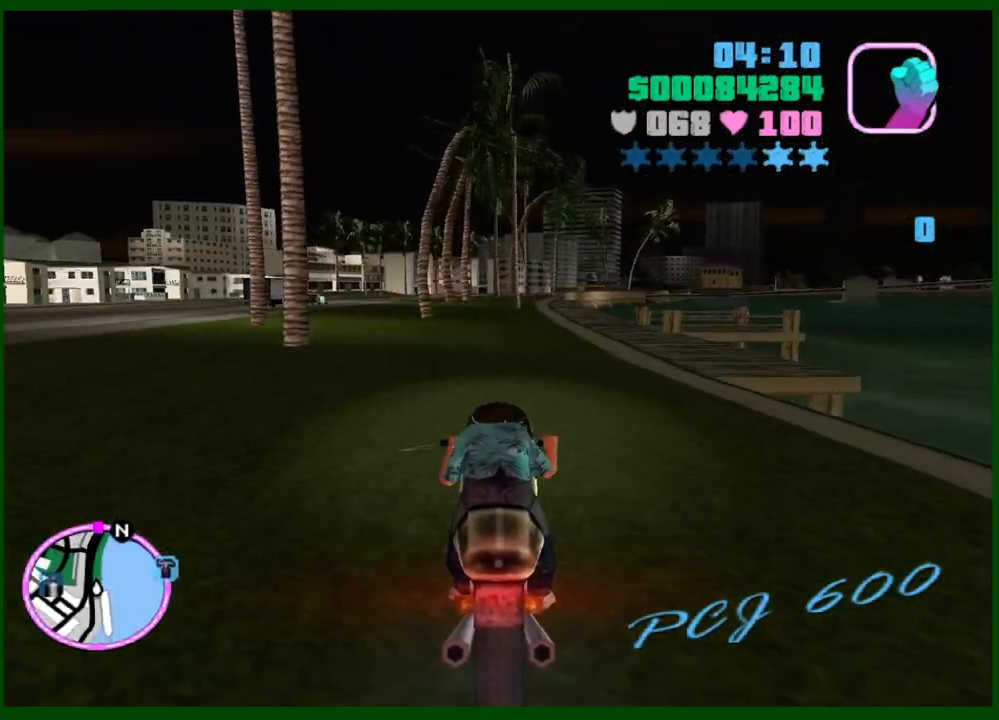
{"keys": ["w"], "mouse": ["right"], "events": [[50, "mouse_right", "up"], [150, "mouse_right", "down"], [250, "mouse_right", "up"], [300, "mouse_right", "down"], [333, "mouse_right", "up"], [483, "mouse_right", "down"]]}
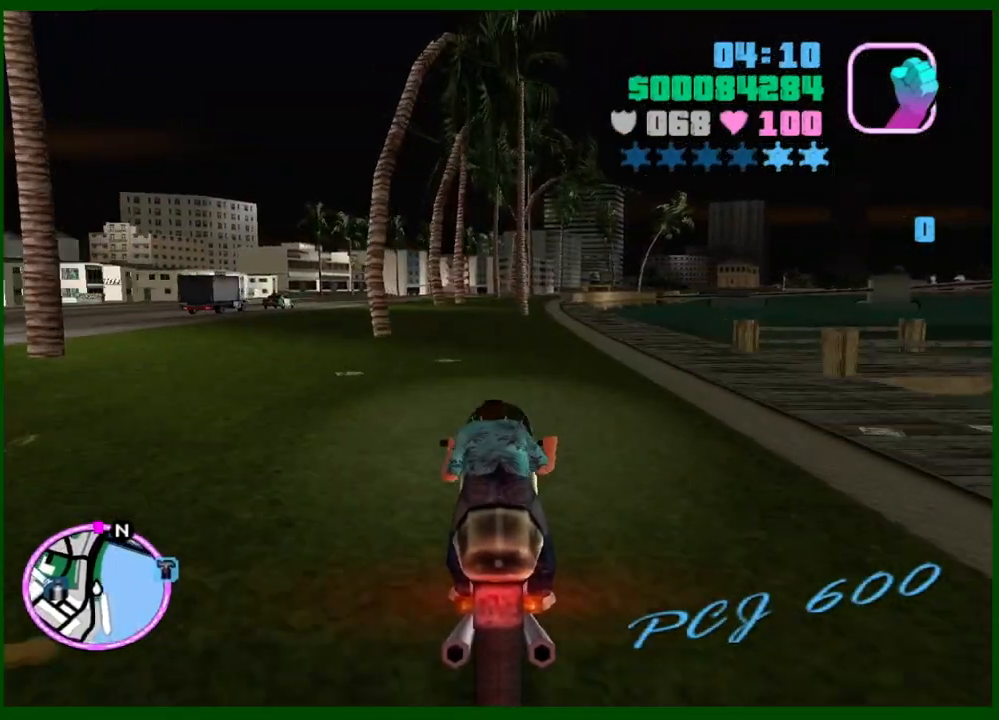
{"keys": ["w"], "mouse": [], "events": [[117, "mouse_right", "up"], [217, "mouse_right", "down"], [317, "mouse_right", "up"], [350, "d", "down"], [400, "d", "up"], [400, "mouse_right", "down"], [500, "mouse_right", "up"]]}
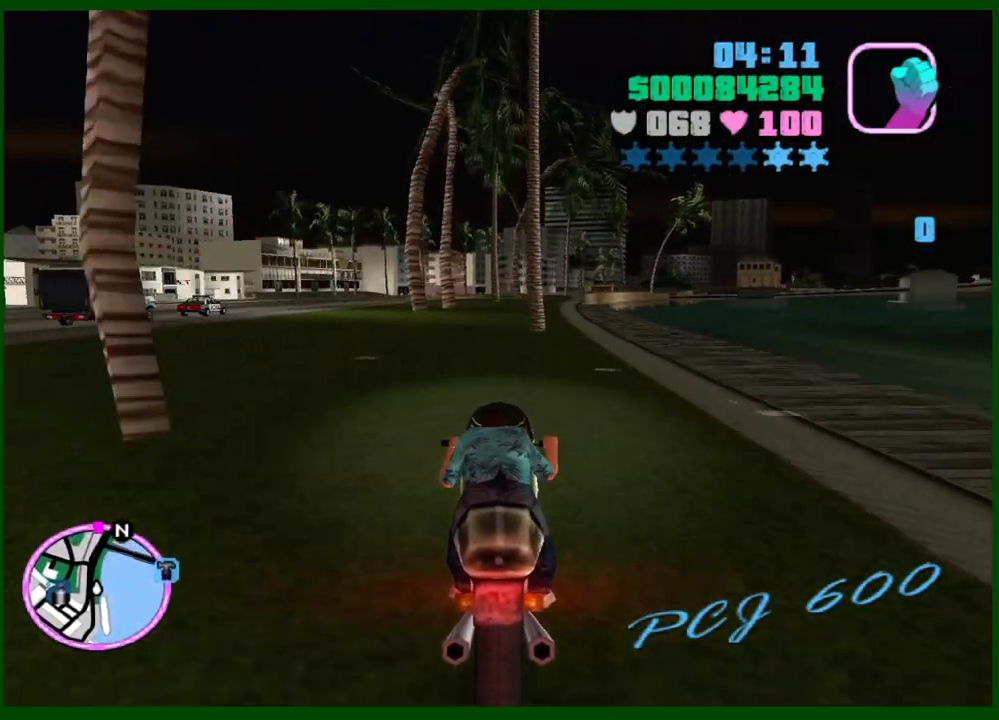
{"keys": ["w"], "mouse": ["right"], "events": [[83, "mouse_right", "down"], [183, "mouse_right", "up"], [233, "a", "down"], [283, "mouse_right", "down"], [333, "mouse_right", "up"], [367, "a", "up"], [467, "mouse_right", "down"]]}
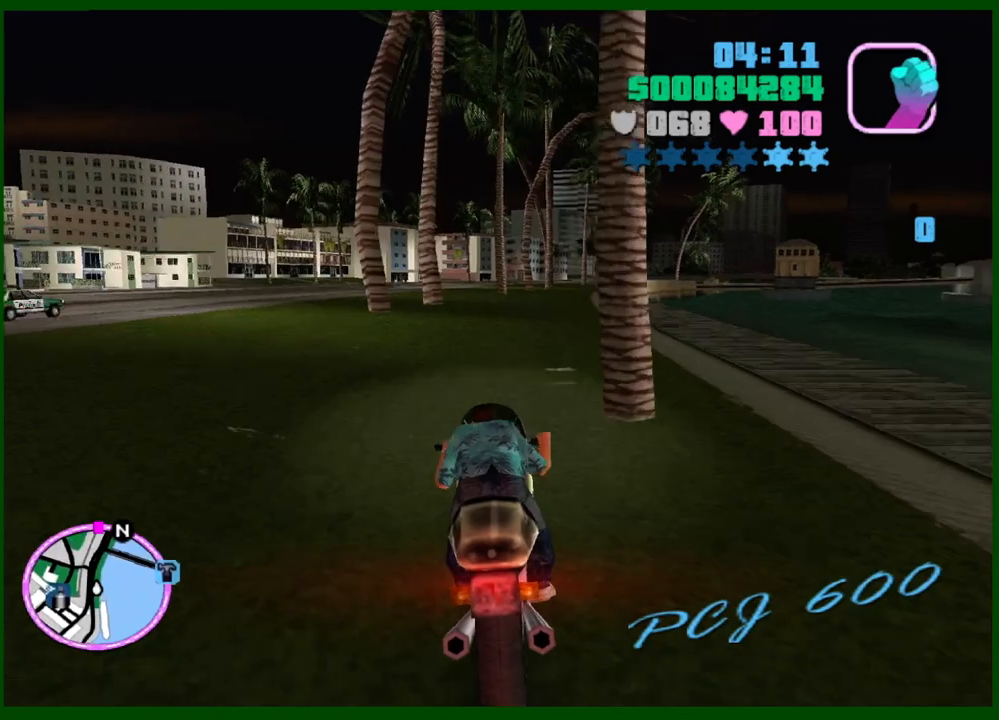
{"keys": ["a", "w"], "mouse": [], "events": [[17, "a", "down"], [67, "a", "up"], [67, "mouse_right", "up"], [150, "mouse_right", "down"], [200, "a", "down"], [250, "mouse_right", "up"], [300, "a", "up"], [350, "mouse_right", "down"], [383, "a", "down"], [433, "mouse_right", "up"]]}
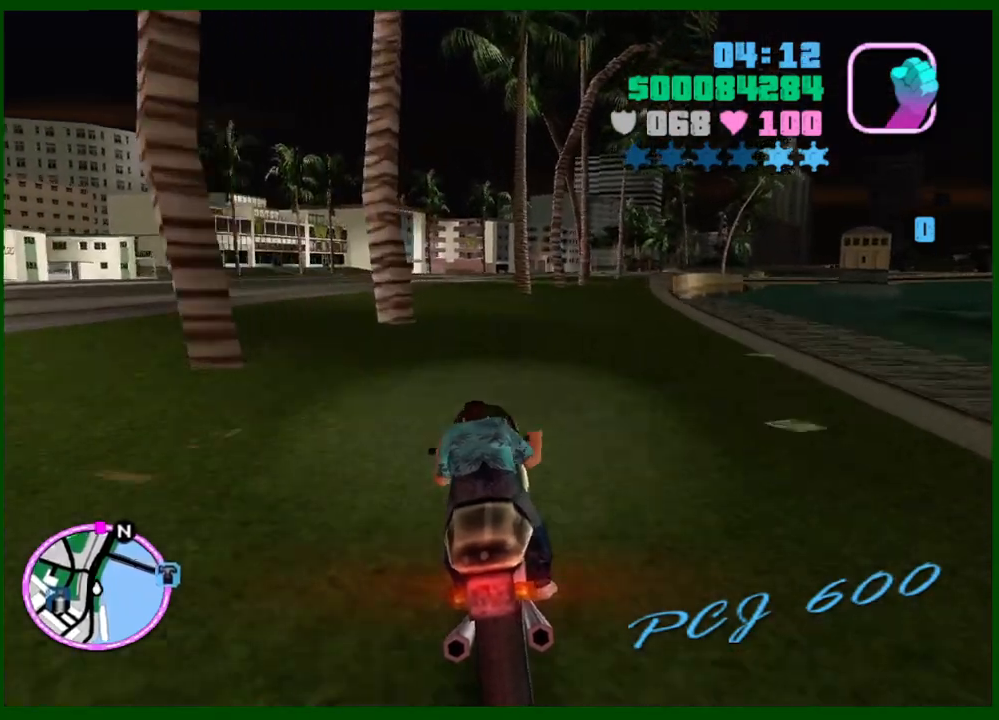
{"keys": ["w"], "mouse": [], "events": [[33, "a", "up"], [33, "mouse_right", "down"], [117, "a", "down"], [117, "mouse_right", "up"], [217, "mouse_right", "down"], [267, "a", "up"], [317, "mouse_right", "up"], [400, "mouse_right", "down"], [500, "mouse_right", "up"]]}
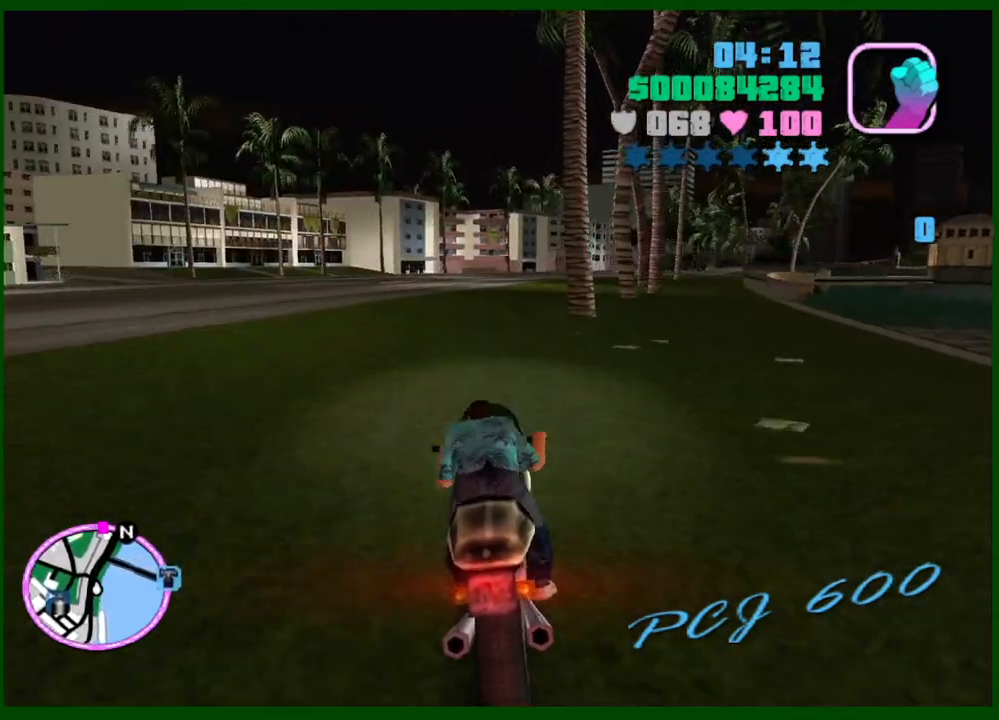
{"keys": ["d", "w"], "mouse": ["right"], "events": [[50, "d", "down"], [100, "mouse_right", "down"], [183, "d", "up"], [183, "mouse_right", "up"], [233, "d", "down"], [283, "mouse_right", "down"], [367, "mouse_right", "up"], [467, "mouse_right", "down"]]}
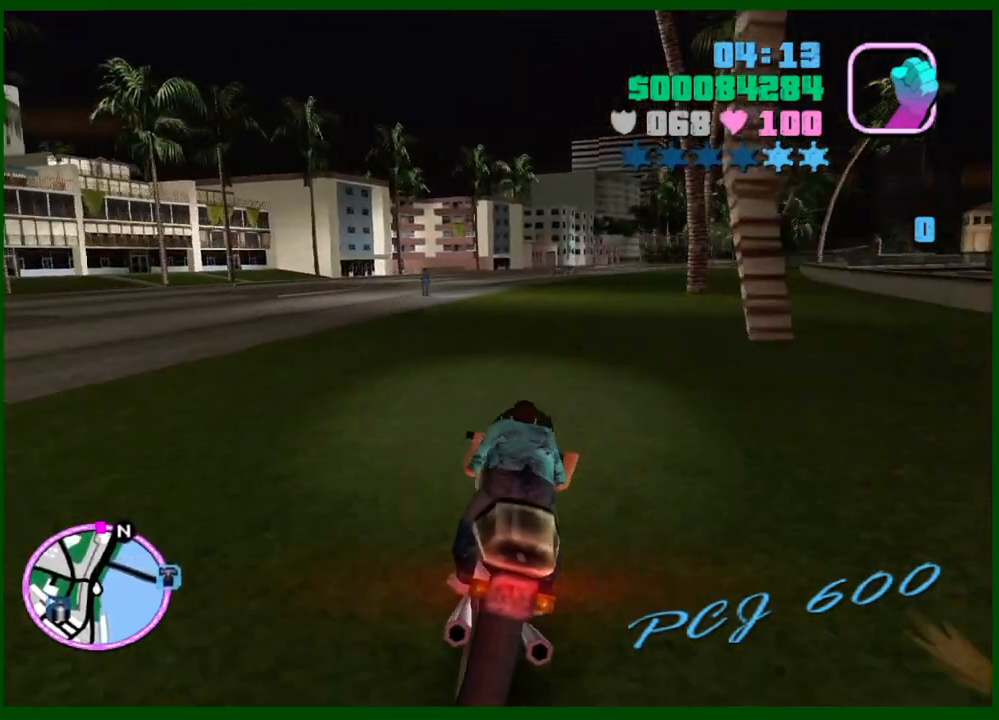
{"keys": ["d", "w"], "mouse": [], "events": [[67, "mouse_right", "up"], [150, "mouse_right", "down"], [250, "mouse_right", "up"], [333, "mouse_right", "down"], [433, "mouse_right", "up"]]}
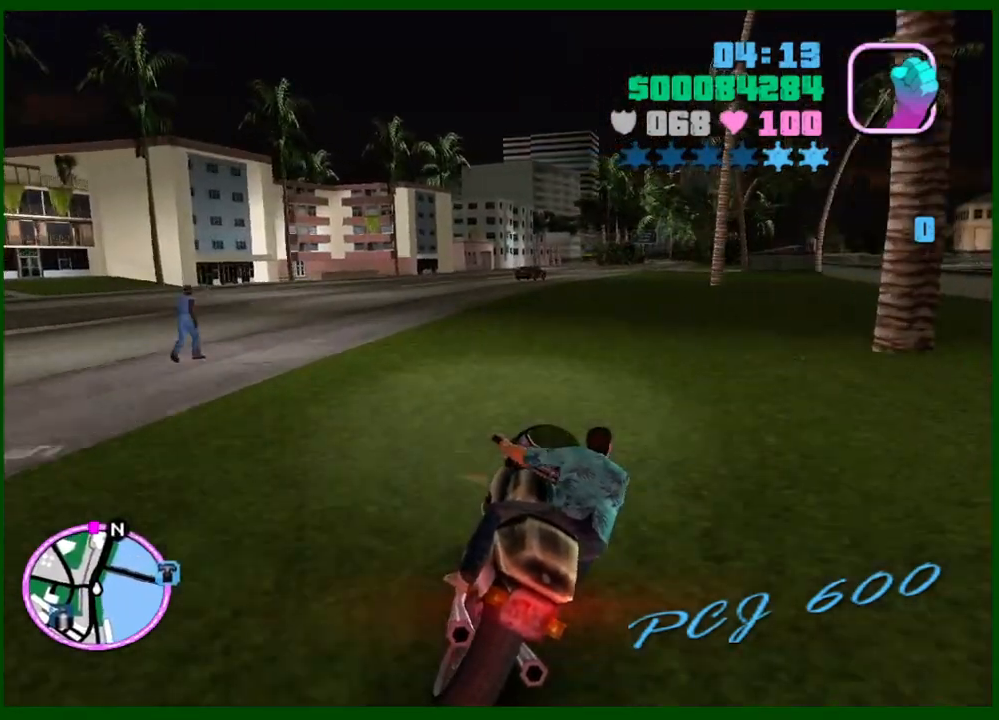
{"keys": ["a", "w"], "mouse": ["right"], "events": [[33, "mouse_right", "down"], [133, "mouse_right", "up"], [217, "mouse_right", "down"], [317, "mouse_right", "up"], [400, "d", "up"], [450, "a", "down"], [450, "mouse_right", "down"]]}
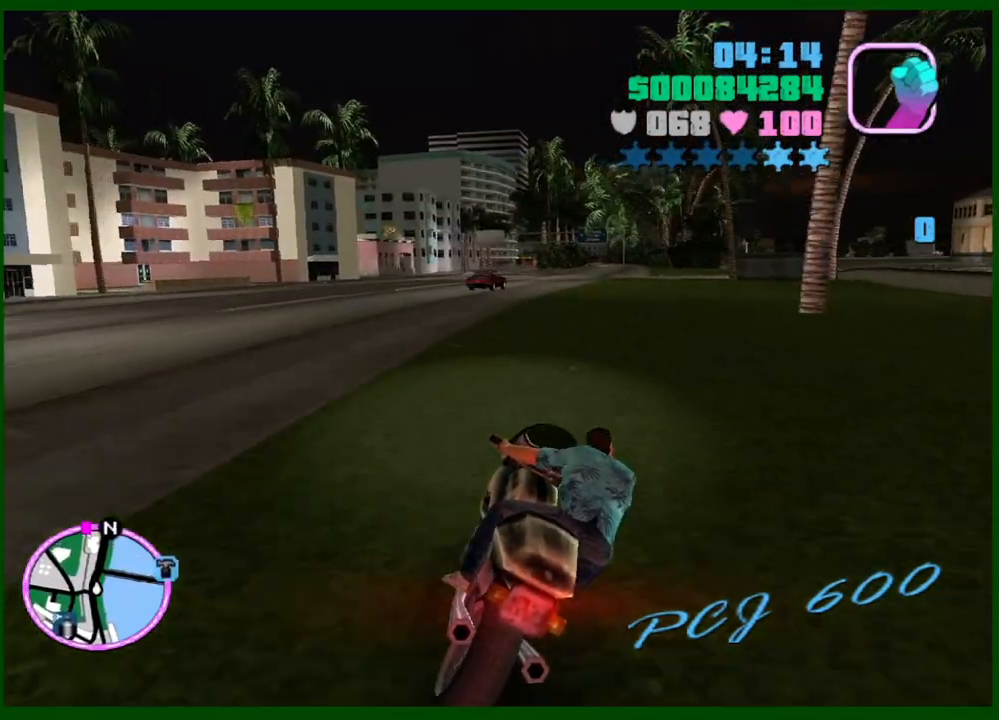
{"keys": ["w"], "mouse": ["right"], "events": [[50, "mouse_right", "up"], [100, "mouse_right", "down"], [183, "mouse_right", "up"], [233, "a", "up"], [283, "mouse_right", "down"], [317, "mouse_right", "up"], [417, "mouse_right", "down"]]}
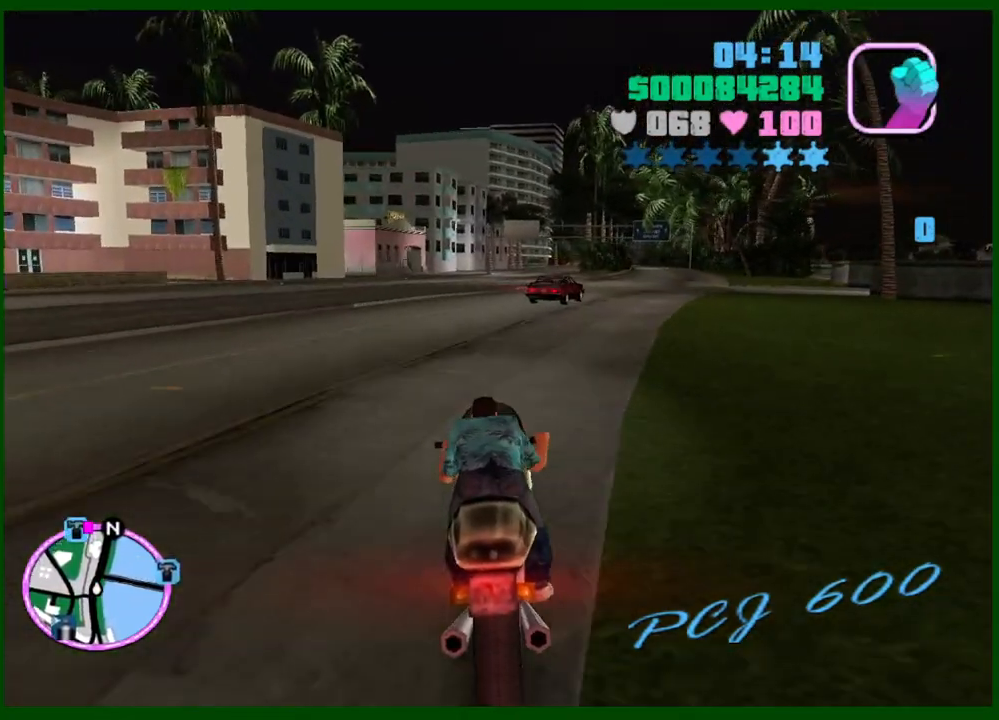
{"keys": ["w"], "mouse": ["right"], "events": [[67, "mouse_right", "up"], [100, "mouse_right", "down"], [250, "d", "down"], [250, "mouse_right", "up"], [300, "mouse_right", "down"], [383, "d", "up"], [433, "mouse_right", "up"], [483, "mouse_right", "down"]]}
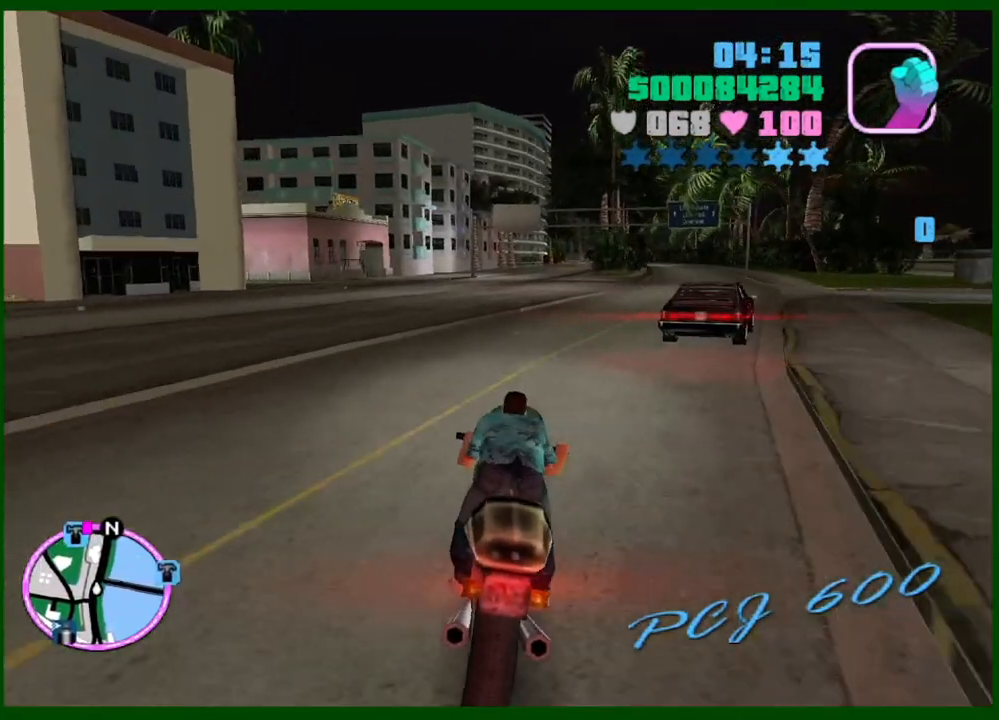
{"keys": ["d", "w"], "mouse": [], "events": [[33, "d", "down"], [117, "mouse_right", "up"], [167, "d", "up"], [167, "mouse_right", "down"], [317, "mouse_right", "up"], [350, "mouse_right", "down"], [450, "d", "down"], [500, "mouse_right", "up"]]}
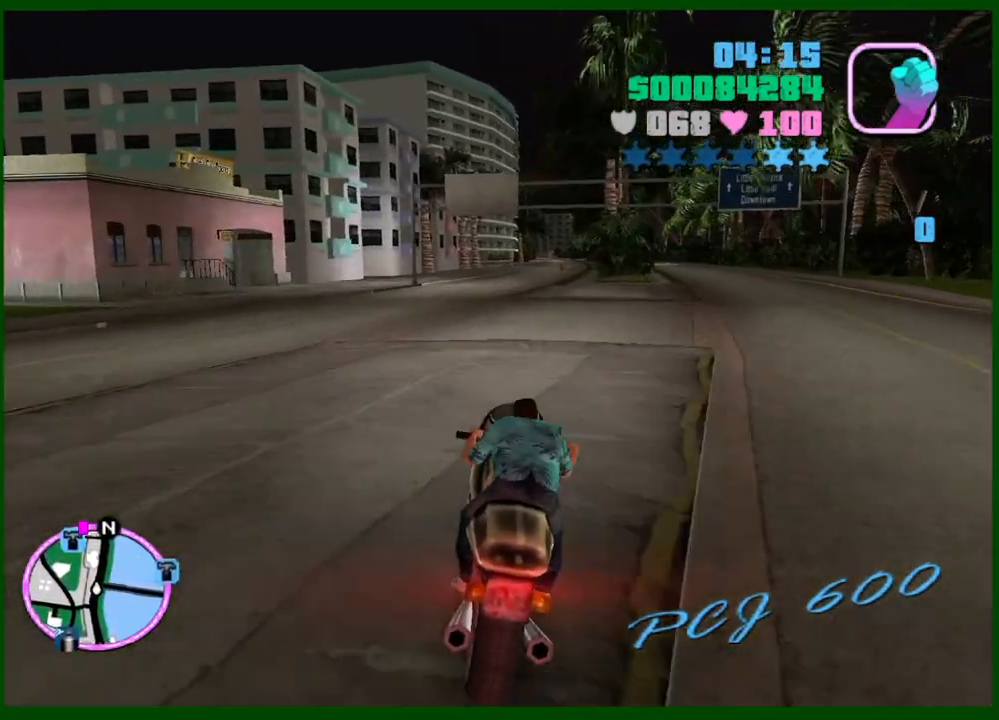
{"keys": ["w"], "mouse": ["right"], "events": [[50, "d", "up"], [83, "mouse_right", "down"], [183, "mouse_right", "up"], [233, "d", "down"], [233, "mouse_right", "down"], [333, "d", "up"], [383, "mouse_right", "up"], [417, "mouse_right", "down"]]}
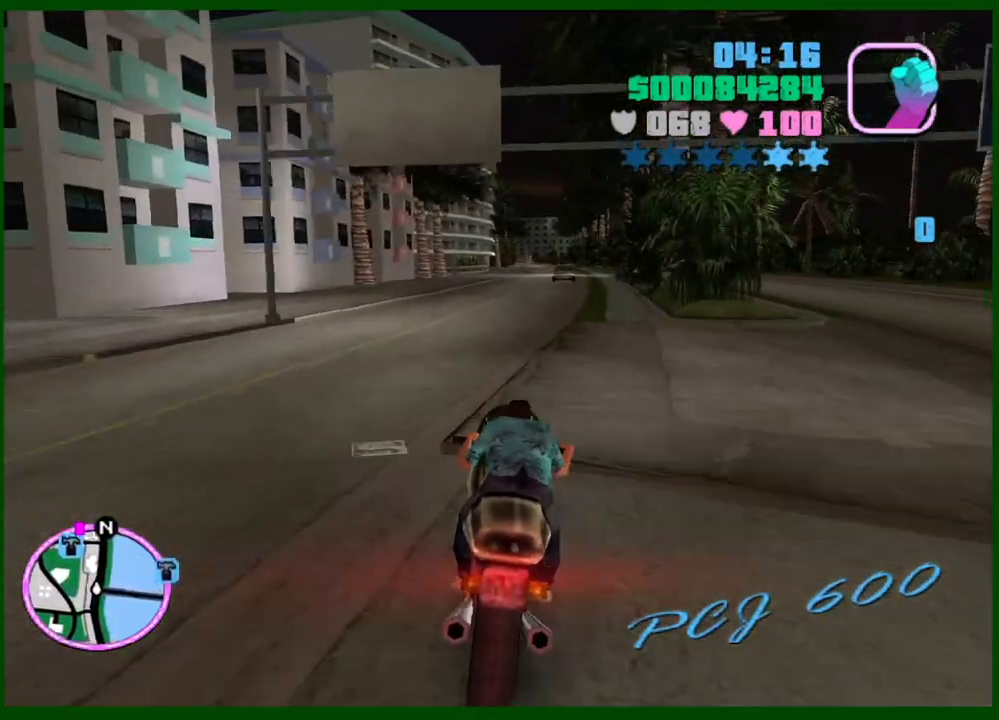
{"keys": ["d", "w"], "mouse": [], "events": [[67, "mouse_right", "up"], [117, "mouse_right", "down"], [250, "mouse_right", "up"], [433, "d", "down"]]}
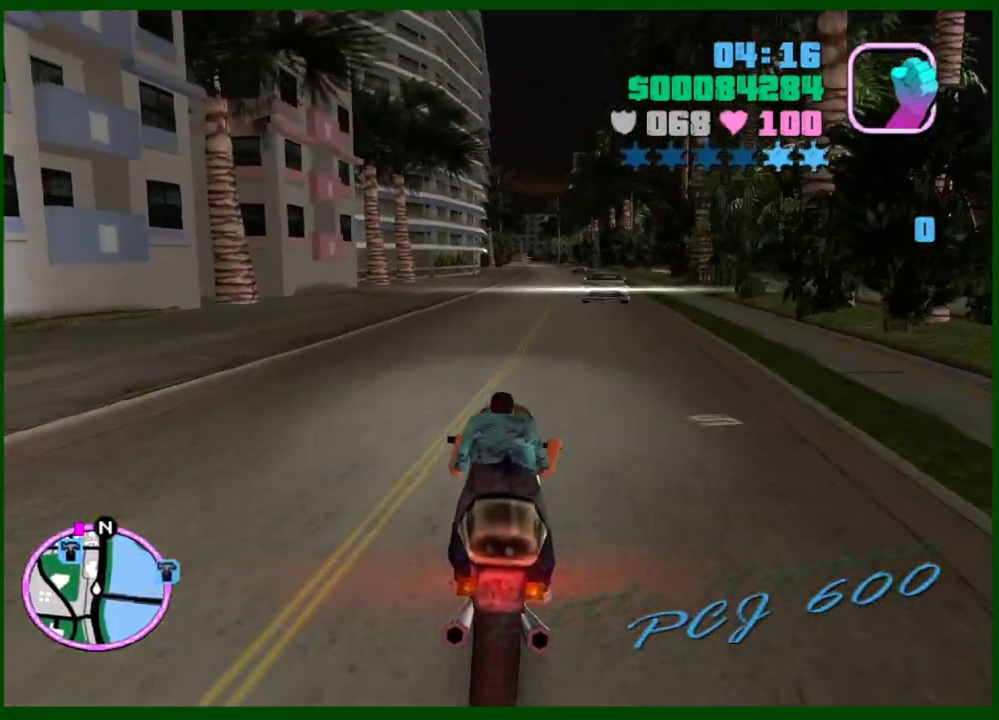
{"keys": ["w"], "mouse": [], "events": [[33, "d", "up"], [33, "mouse_right", "down"], [117, "mouse_right", "up"], [167, "mouse_right", "down"], [317, "d", "down"], [317, "mouse_right", "up"], [400, "d", "up"], [400, "mouse_right", "down"], [500, "mouse_right", "up"]]}
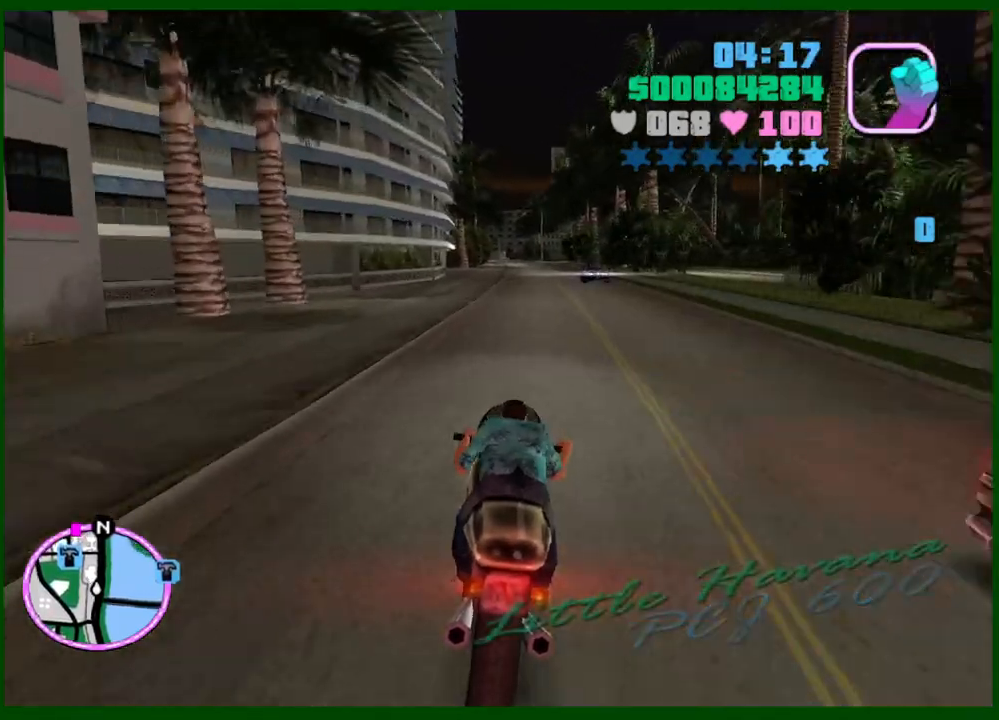
{"keys": ["w"], "mouse": ["right"], "events": [[50, "mouse_right", "down"], [83, "d", "down"], [183, "d", "up"], [183, "mouse_right", "up"], [233, "mouse_right", "down"], [317, "mouse_right", "up"], [367, "d", "down"], [417, "mouse_right", "down"], [467, "d", "up"]]}
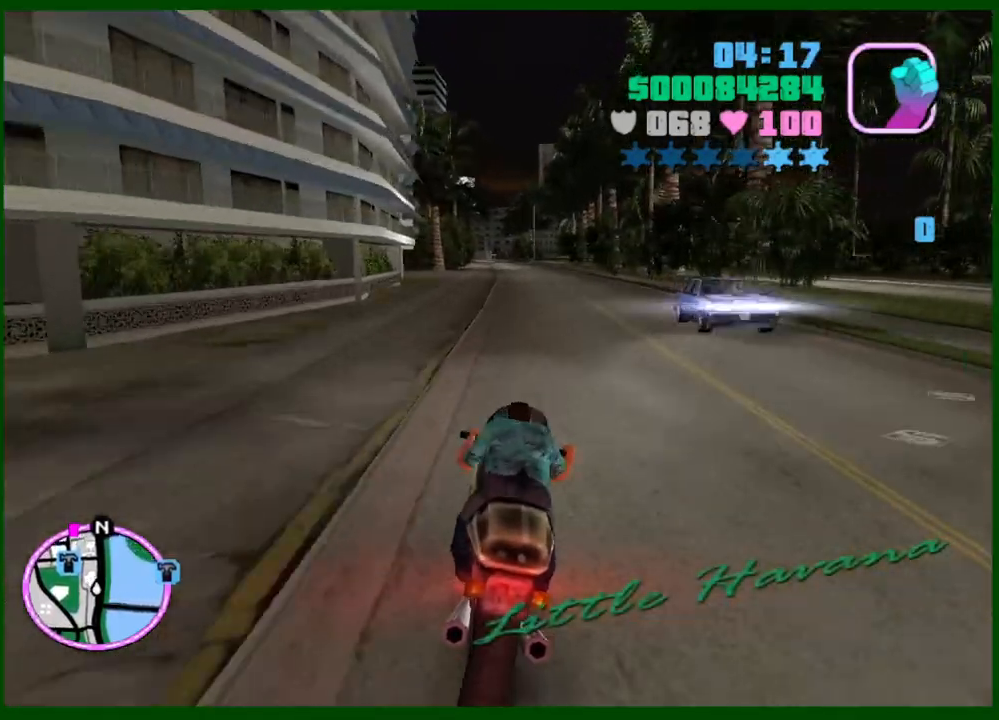
{"keys": ["d", "w"], "mouse": [], "events": [[67, "mouse_right", "up"], [100, "d", "down"], [150, "d", "up"], [150, "mouse_right", "down"], [250, "mouse_right", "up"], [300, "mouse_right", "down"], [433, "mouse_right", "up"], [483, "d", "down"]]}
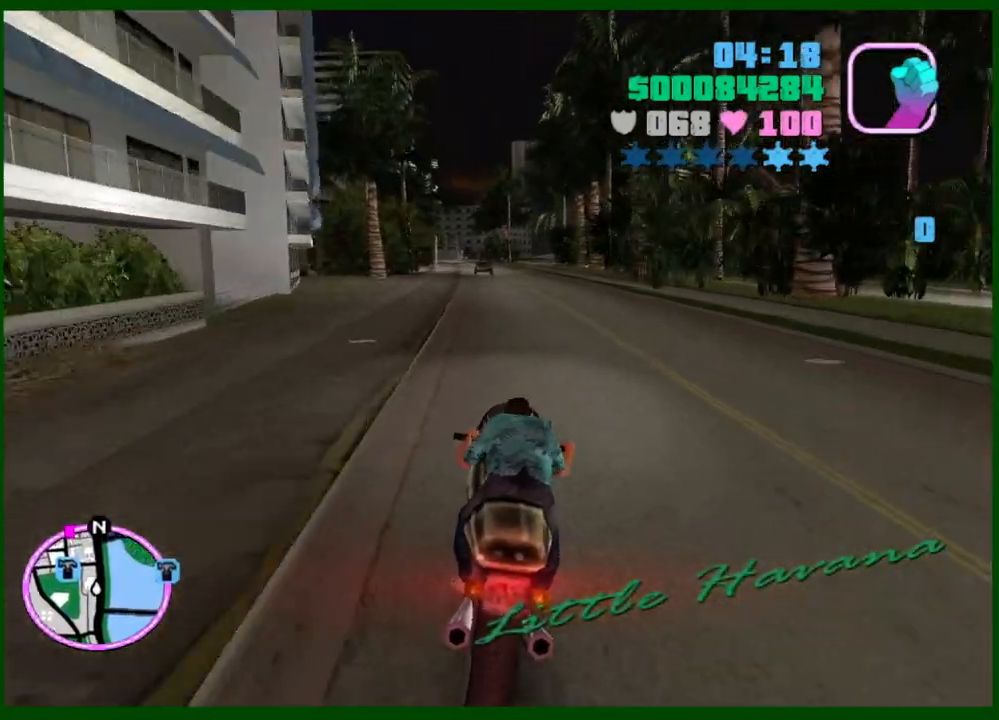
{"keys": ["w"], "mouse": [], "events": [[33, "mouse_right", "down"], [117, "mouse_right", "up"], [167, "mouse_right", "down"], [317, "d", "up"], [317, "mouse_right", "up"], [400, "mouse_right", "down"], [500, "mouse_right", "up"]]}
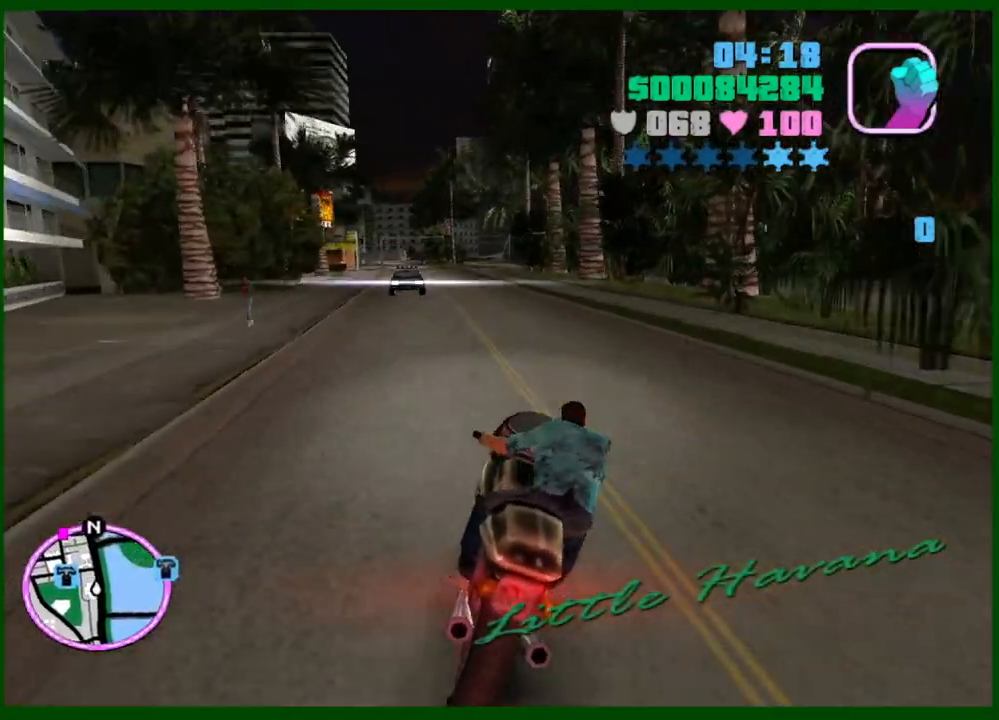
{"keys": ["w"], "mouse": ["right"], "events": [[83, "mouse_right", "down"], [133, "d", "down"], [183, "d", "up"], [183, "mouse_right", "up"], [283, "a", "down"], [283, "mouse_right", "down"], [383, "mouse_right", "up"], [417, "a", "up"], [467, "mouse_right", "down"]]}
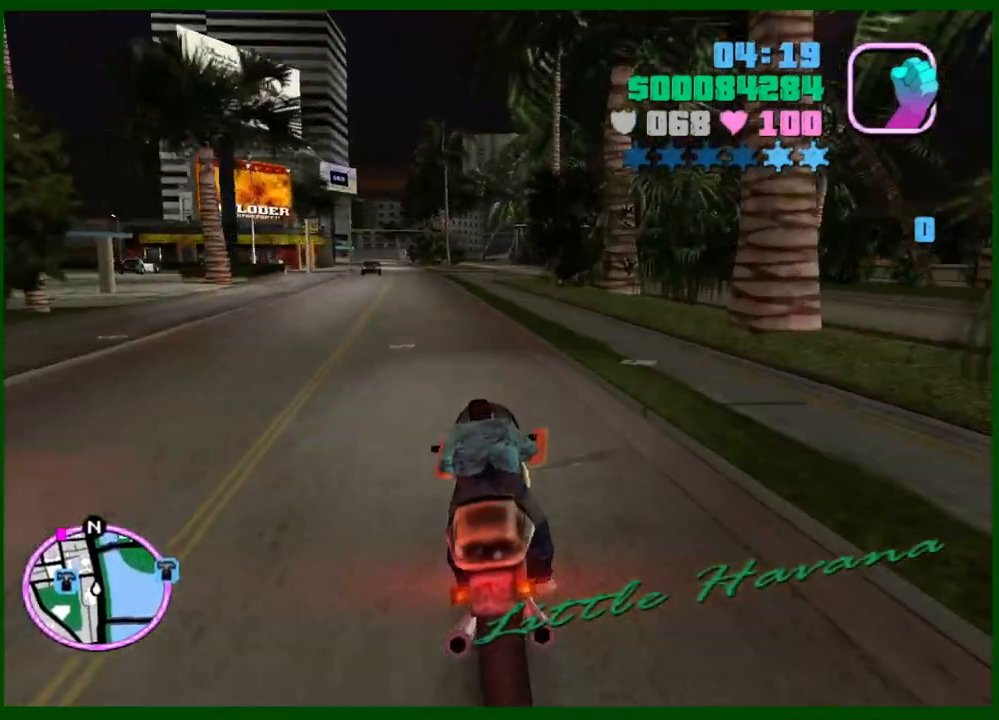
{"keys": ["w"], "mouse": [], "events": [[67, "mouse_right", "up"], [100, "a", "down"], [150, "mouse_right", "down"], [200, "a", "up"], [250, "mouse_right", "up"]]}
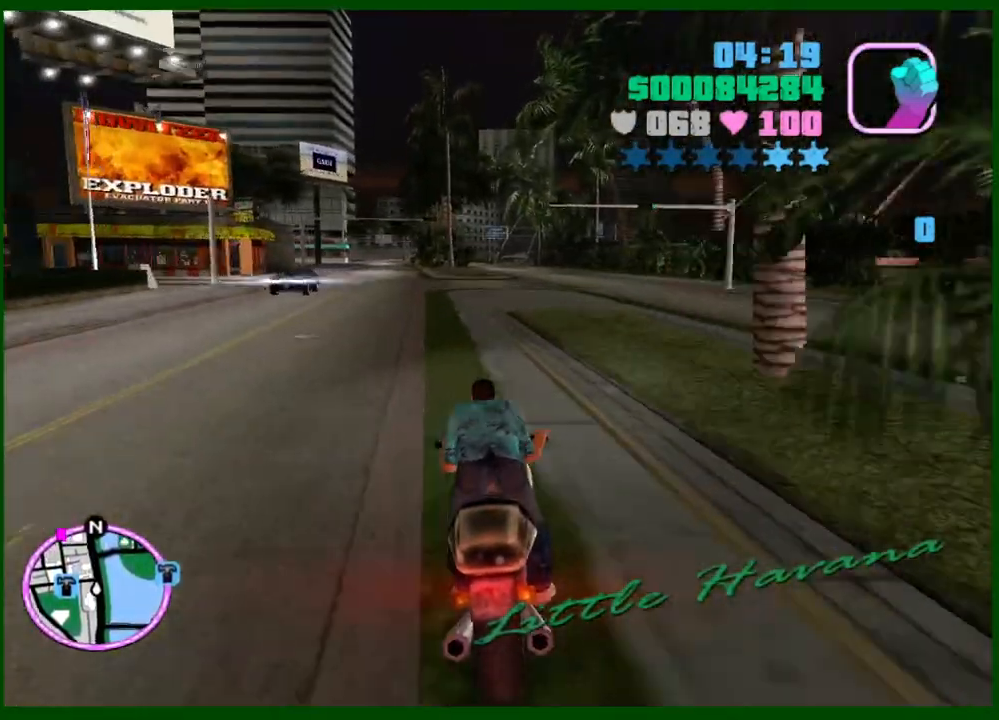
{"keys": ["w"], "mouse": [], "events": [[33, "d", "down"], [33, "mouse_right", "down"], [117, "mouse_right", "up"], [217, "mouse_right", "down"], [317, "mouse_right", "up"], [400, "d", "up"], [400, "mouse_right", "down"], [500, "mouse_right", "up"]]}
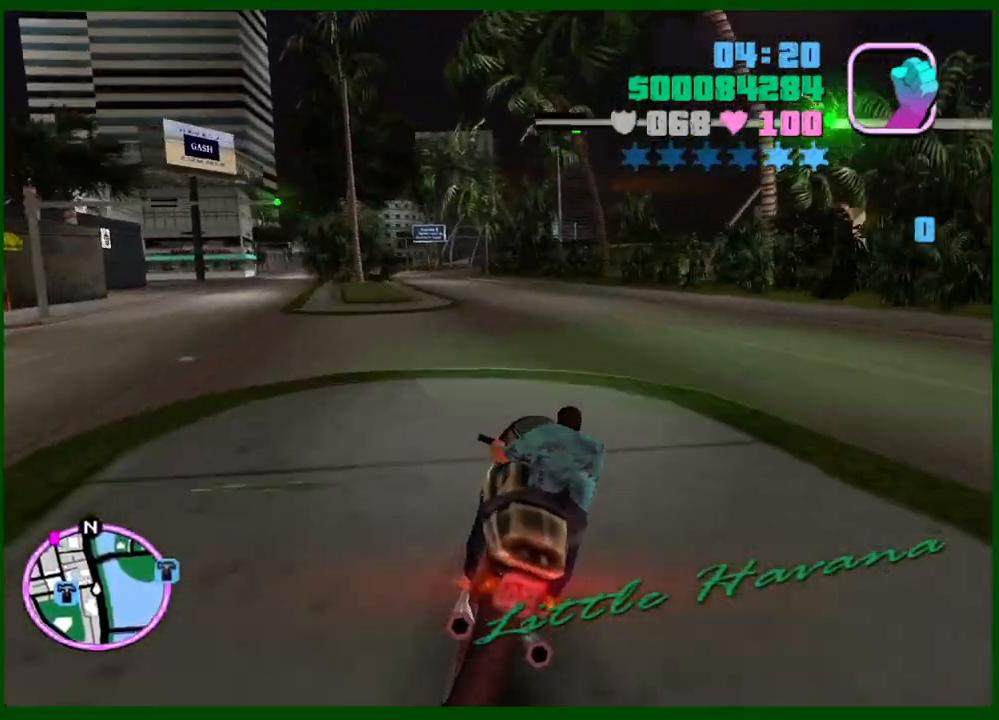
{"keys": ["a", "w"], "mouse": ["right"], "events": [[100, "a", "down"], [100, "mouse_right", "down"], [183, "mouse_right", "up"], [283, "mouse_right", "down"], [333, "mouse_right", "up"], [467, "mouse_right", "down"]]}
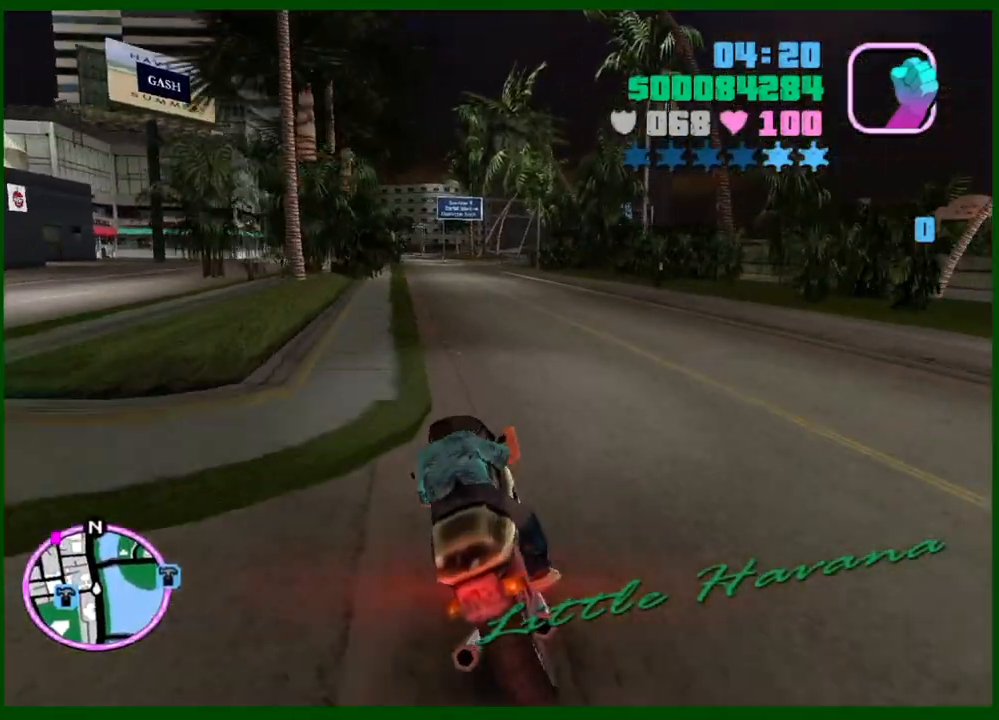
{"keys": ["w"], "mouse": [], "events": [[117, "mouse_right", "up"], [200, "mouse_right", "down"], [250, "a", "up"], [300, "mouse_right", "up"], [350, "mouse_right", "down"], [483, "mouse_right", "up"]]}